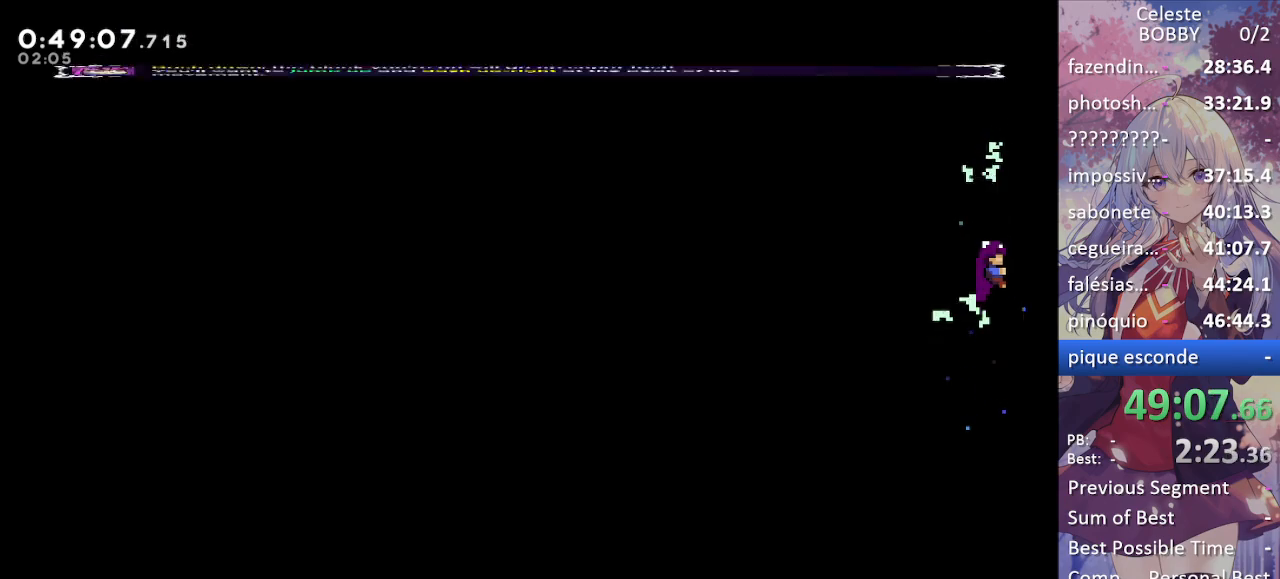
Gameplay with keyboard; each line is a JSON object with the keys held at the frame after it. "events" lists presses ("down") and releases ("up") of "blockless", "bubsdrop", "dash", "demo", "down", "grab", "jump", "jump2", "jump3", "jump4", "jump5", "left", "pause", "right", "rtm" and "up" between this image and that frame as [ms after this image, input, new state], when the widget could be followed in between. No other keys are recorded. Mouse input is not recorded. Key names are as the overlay labels them; some are game actions (e.g. jump) rather than physical keys.
{"keys": ["grab", "left"], "events": [[267, "left", "down"]]}
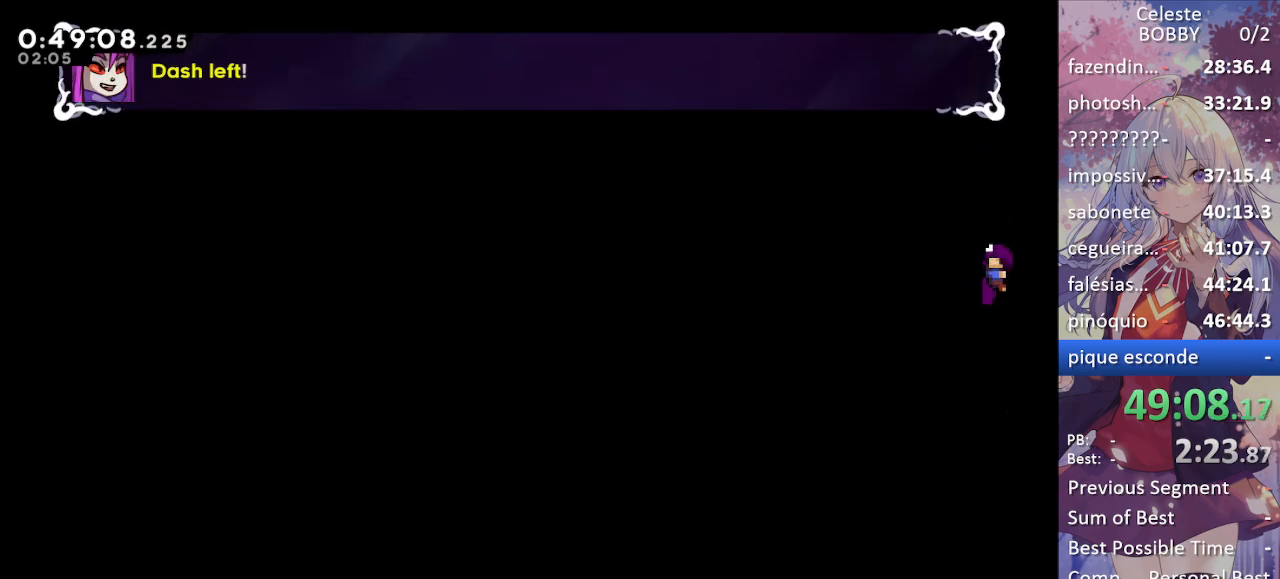
{"keys": ["grab", "left"], "events": []}
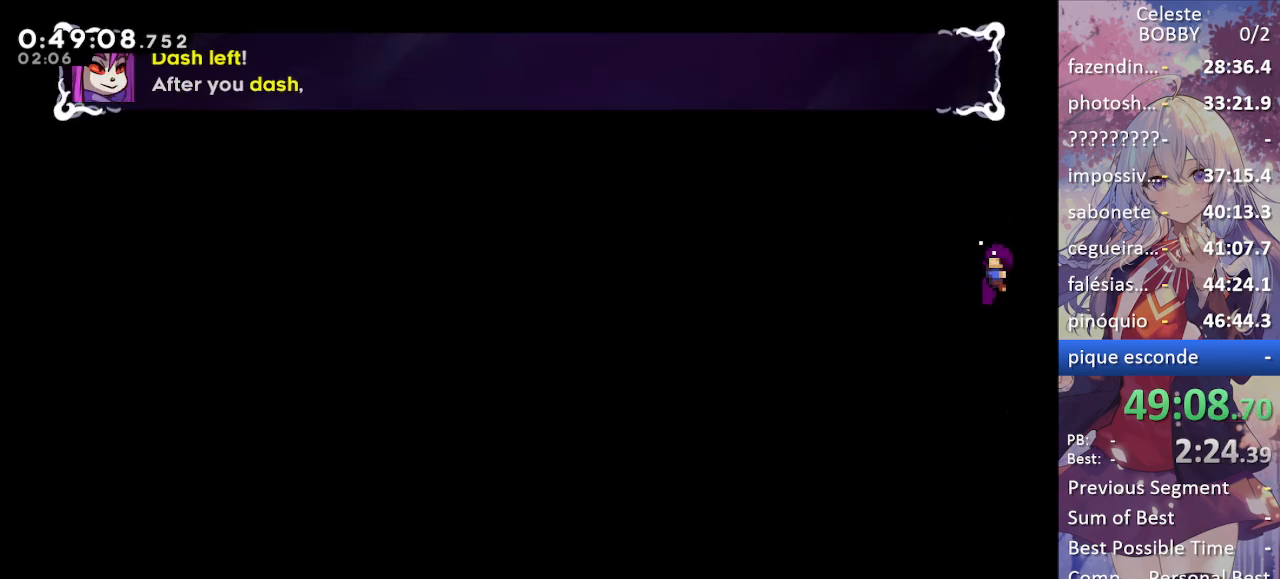
{"keys": ["grab", "left"], "events": []}
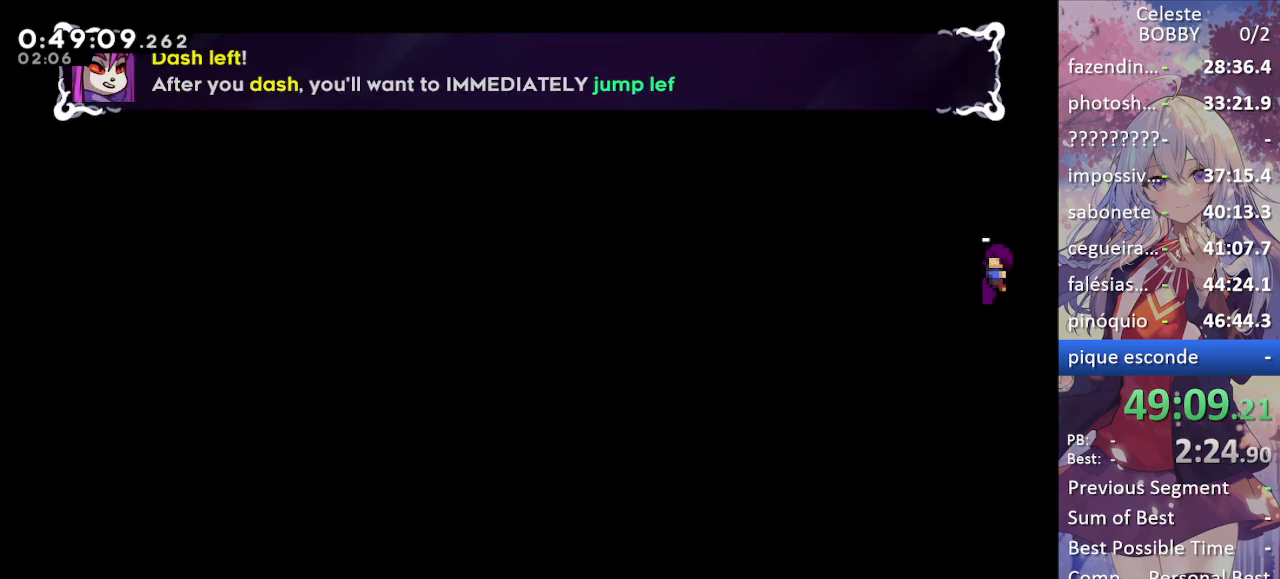
{"keys": ["grab", "left"], "events": []}
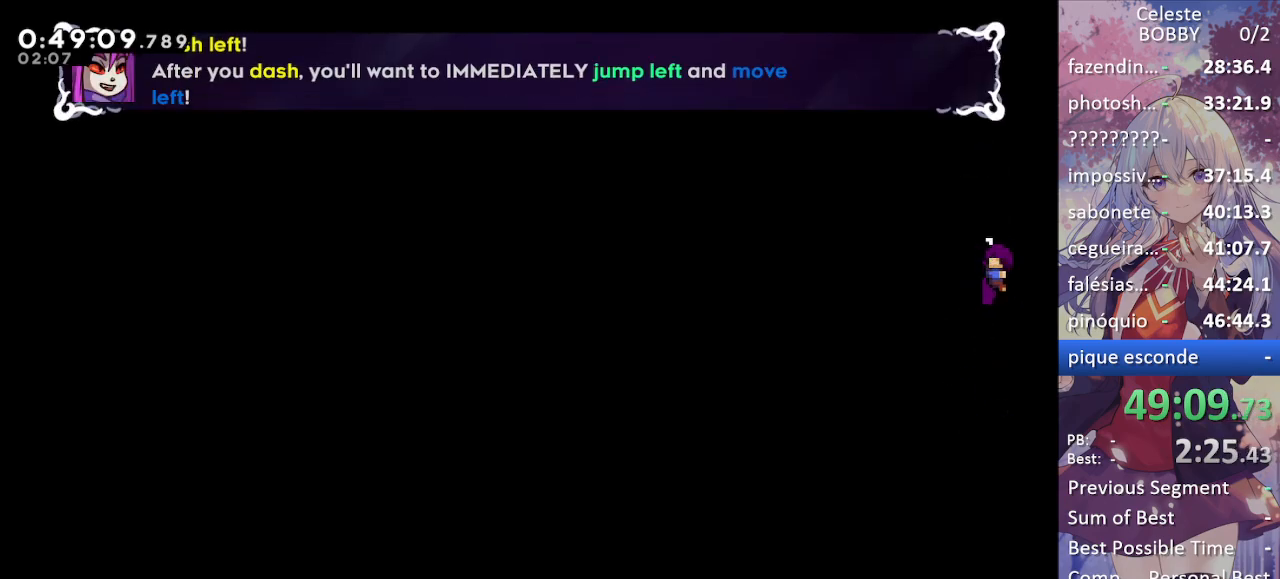
{"keys": ["grab", "left"], "events": []}
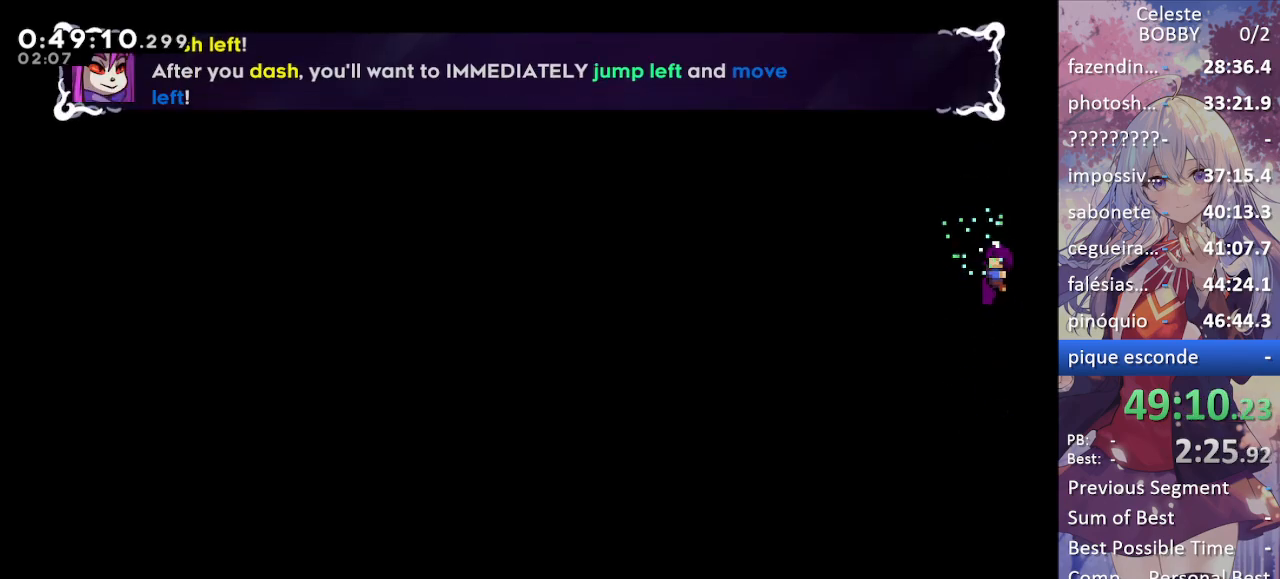
{"keys": ["grab", "jump", "left"], "events": [[67, "dash", "down"], [200, "dash", "up"], [250, "jump", "down"]]}
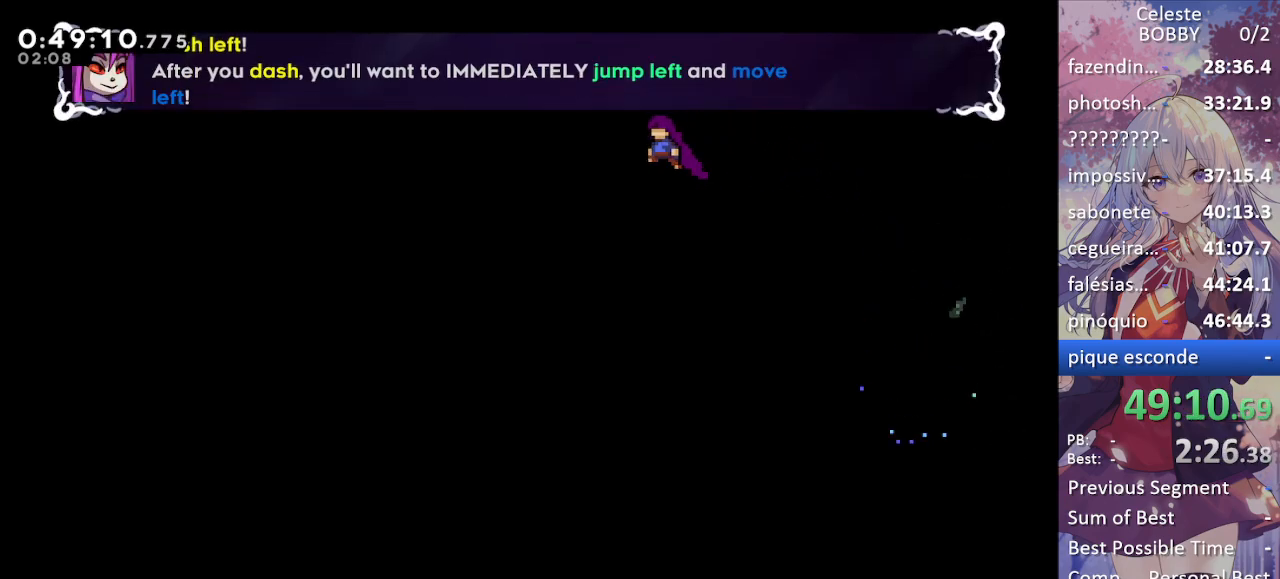
{"keys": ["grab", "jump", "left"], "events": []}
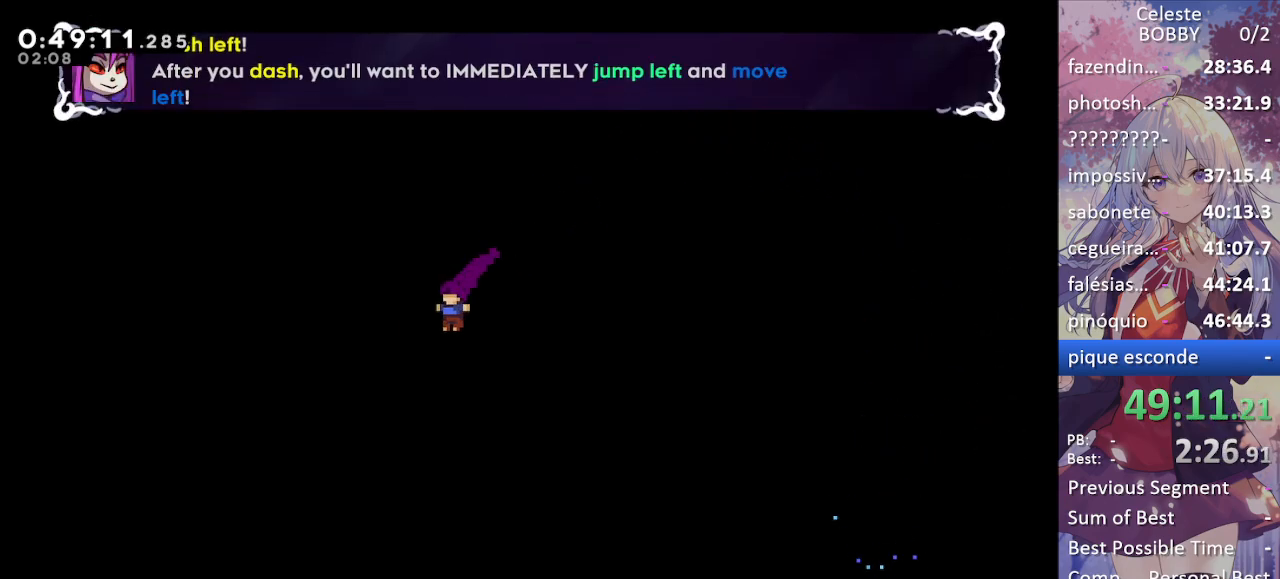
{"keys": ["grab", "jump", "left"], "events": []}
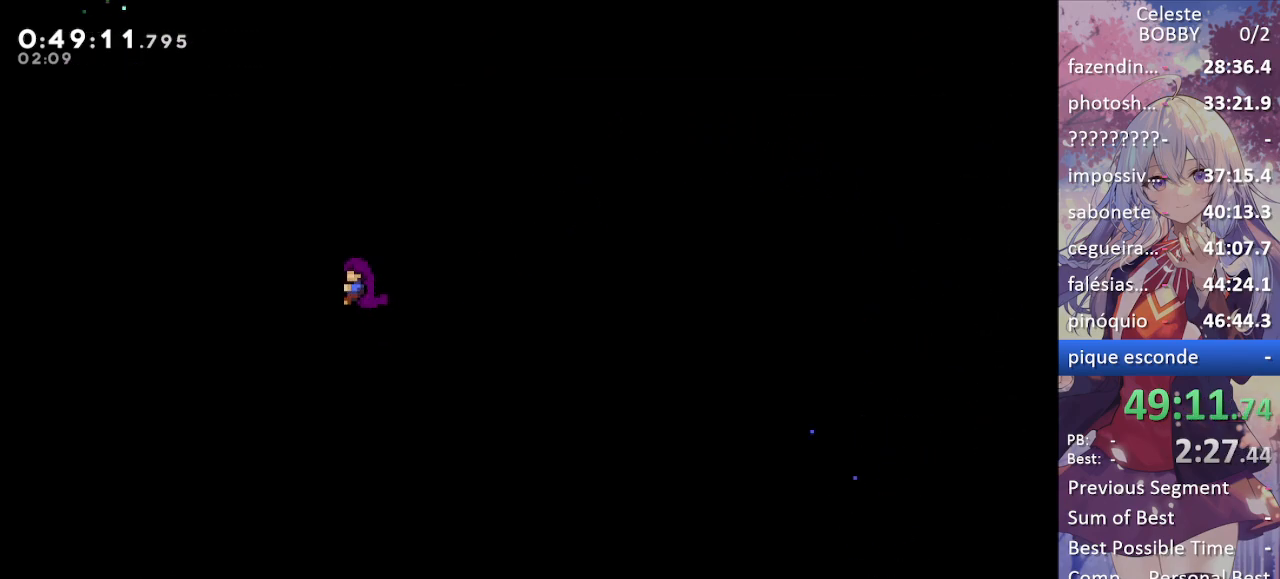
{"keys": ["grab", "left"], "events": [[67, "jump", "up"]]}
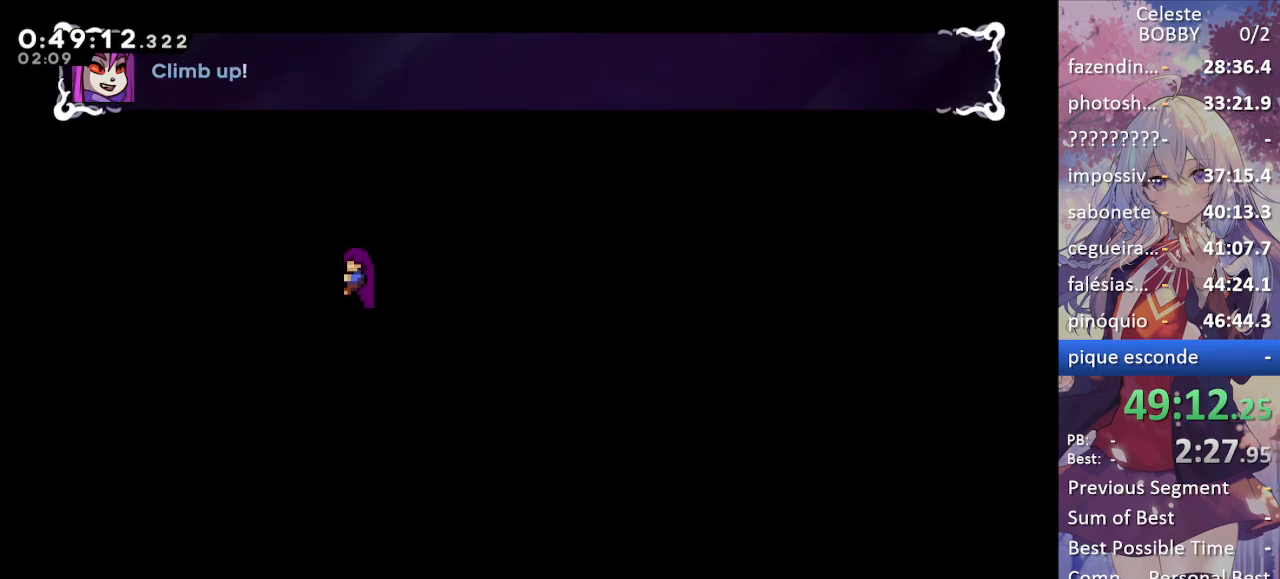
{"keys": ["dash", "grab", "up"], "events": [[34, "left", "up"], [184, "up", "down"], [450, "dash", "down"]]}
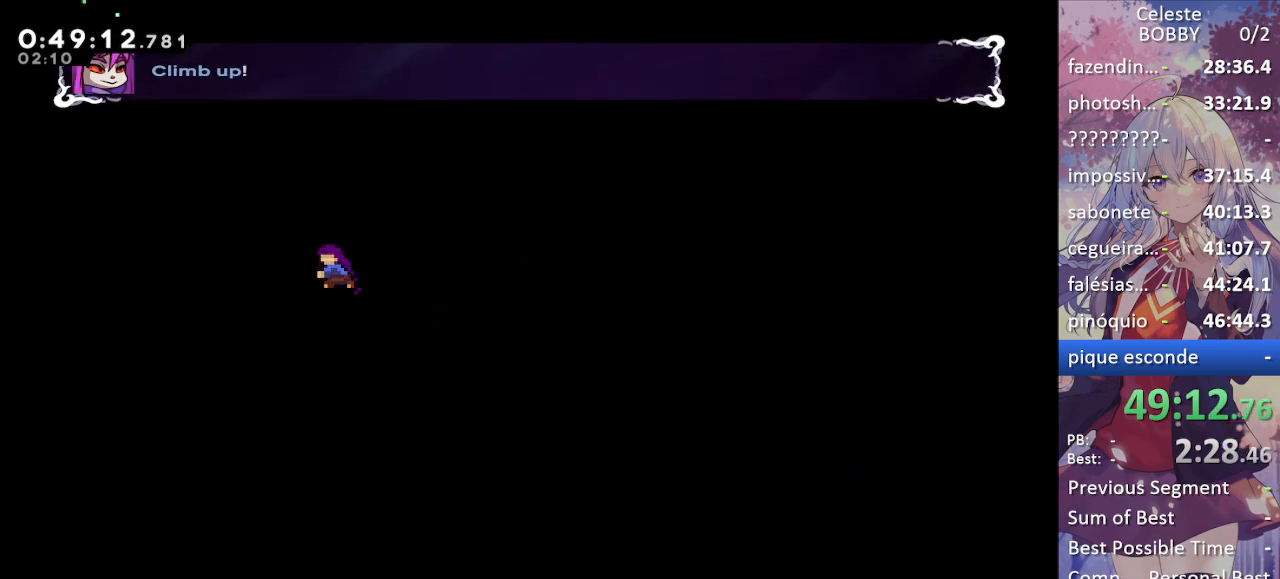
{"keys": ["grab", "up"], "events": [[184, "dash", "up"]]}
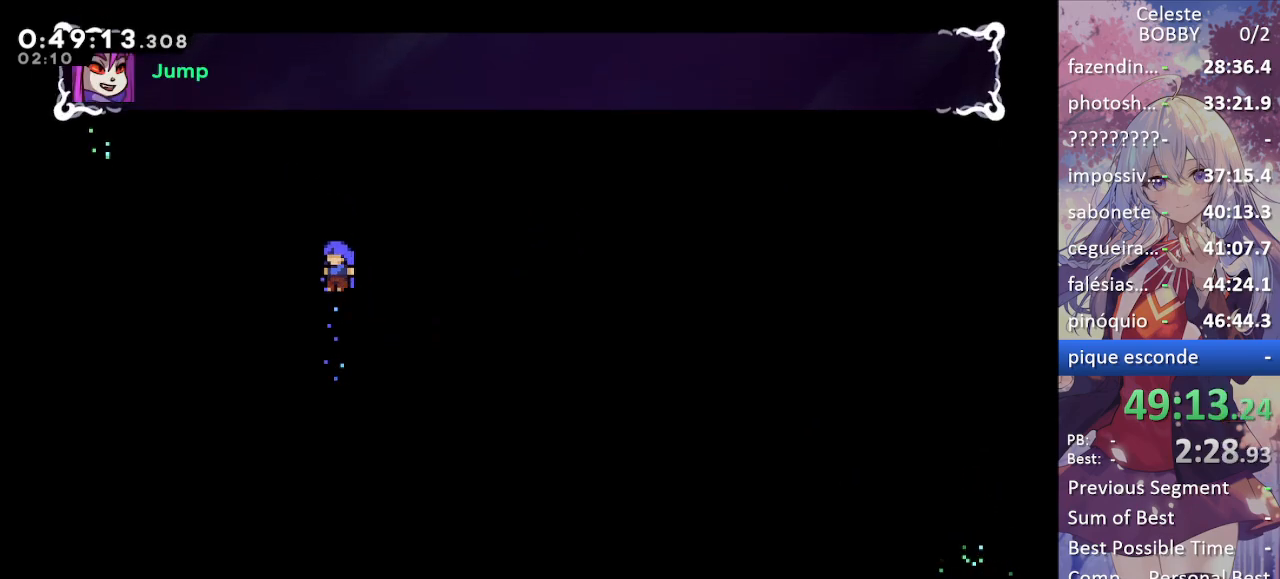
{"keys": ["grab", "up"], "events": [[67, "left", "down"], [250, "left", "up"]]}
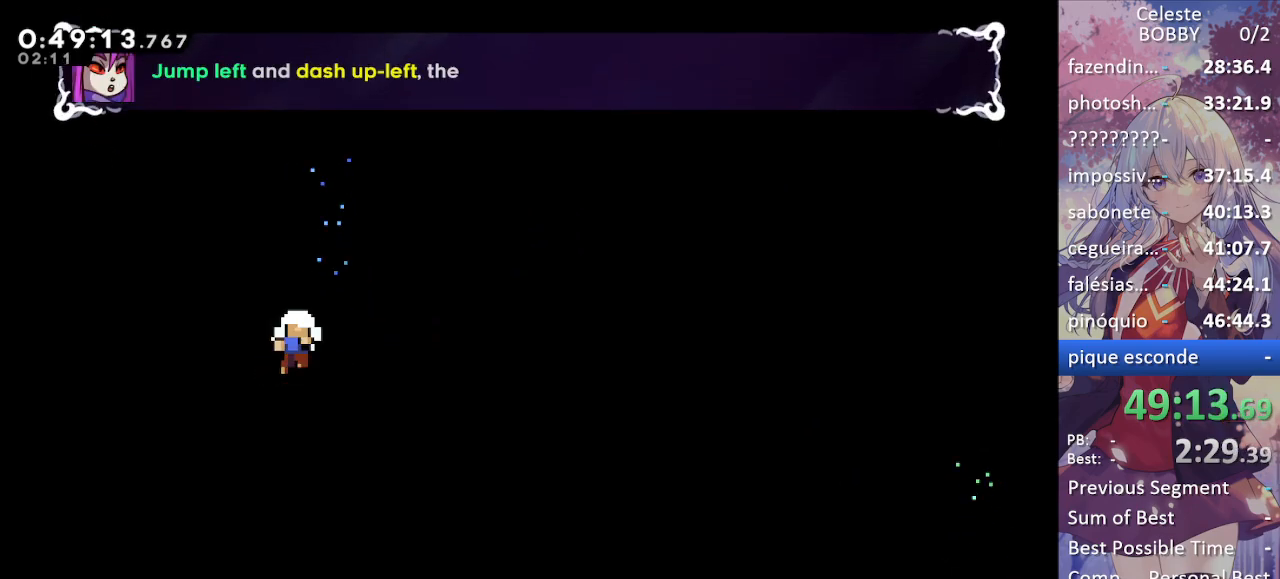
{"keys": ["grab", "jump"], "events": [[367, "jump", "down"], [367, "up", "up"], [400, "jump", "up"], [500, "jump", "down"]]}
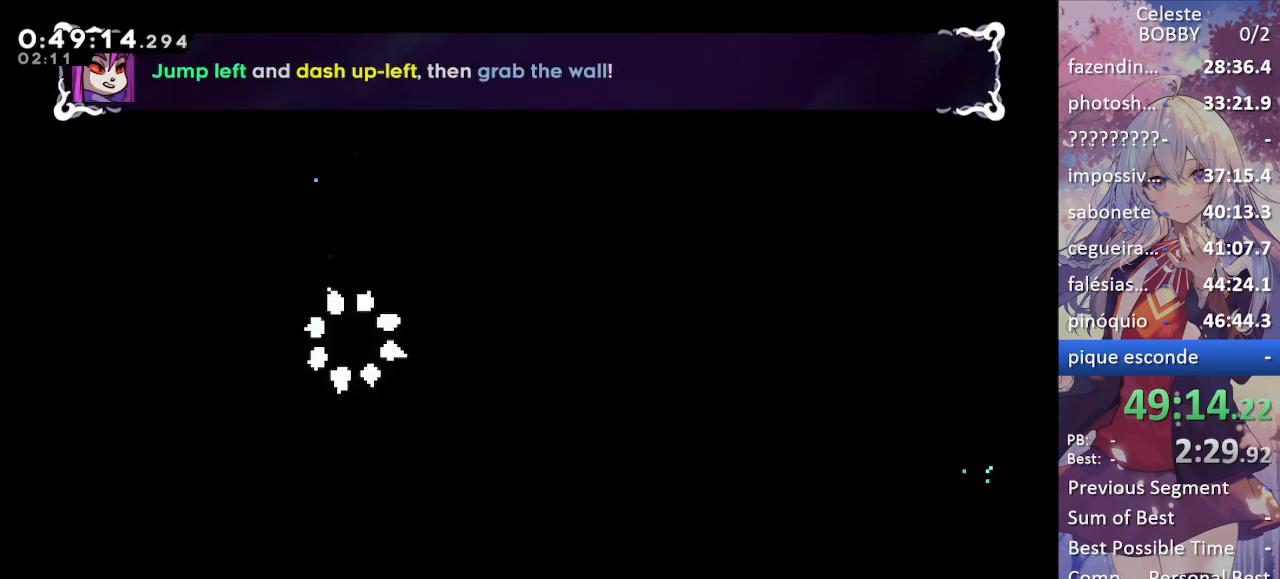
{"keys": ["grab"], "events": [[100, "jump", "up"], [184, "jump", "down"], [250, "jump", "up"], [334, "jump", "down"], [434, "jump", "up"]]}
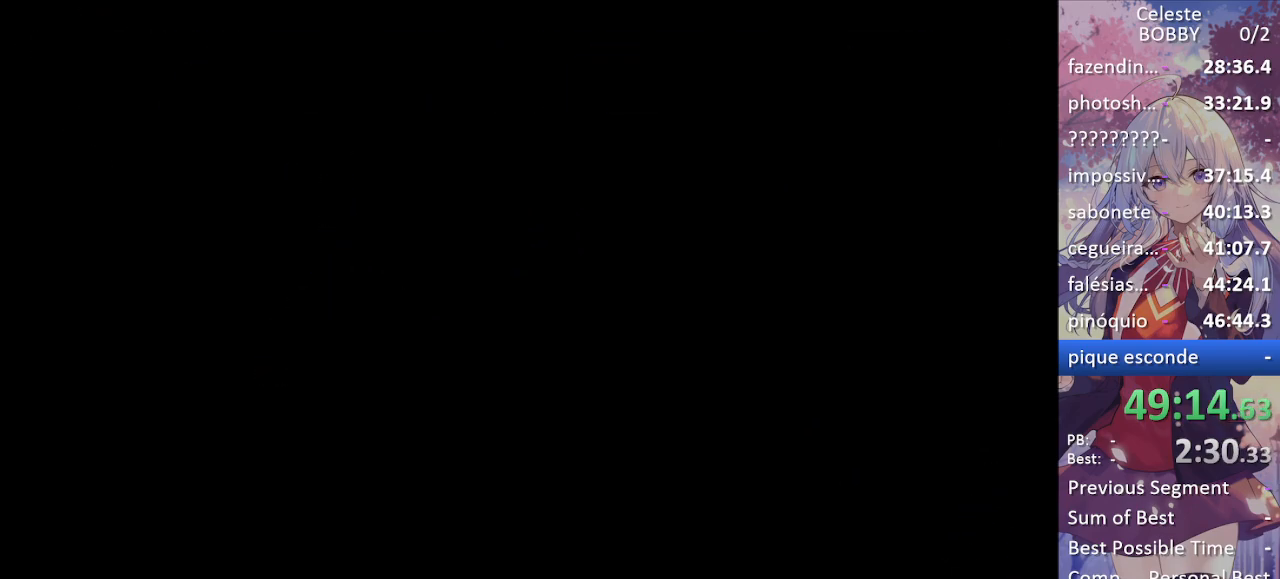
{"keys": ["grab", "right"], "events": [[34, "jump", "down"], [167, "jump", "up"], [250, "right", "down"]]}
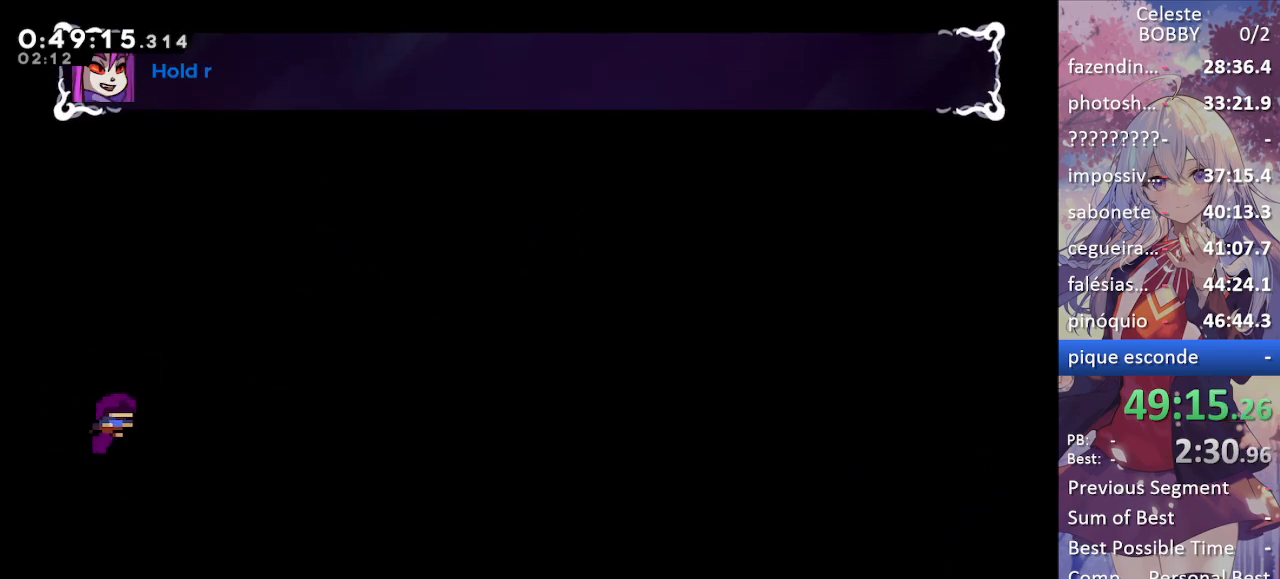
{"keys": ["grab"], "events": [[500, "right", "up"]]}
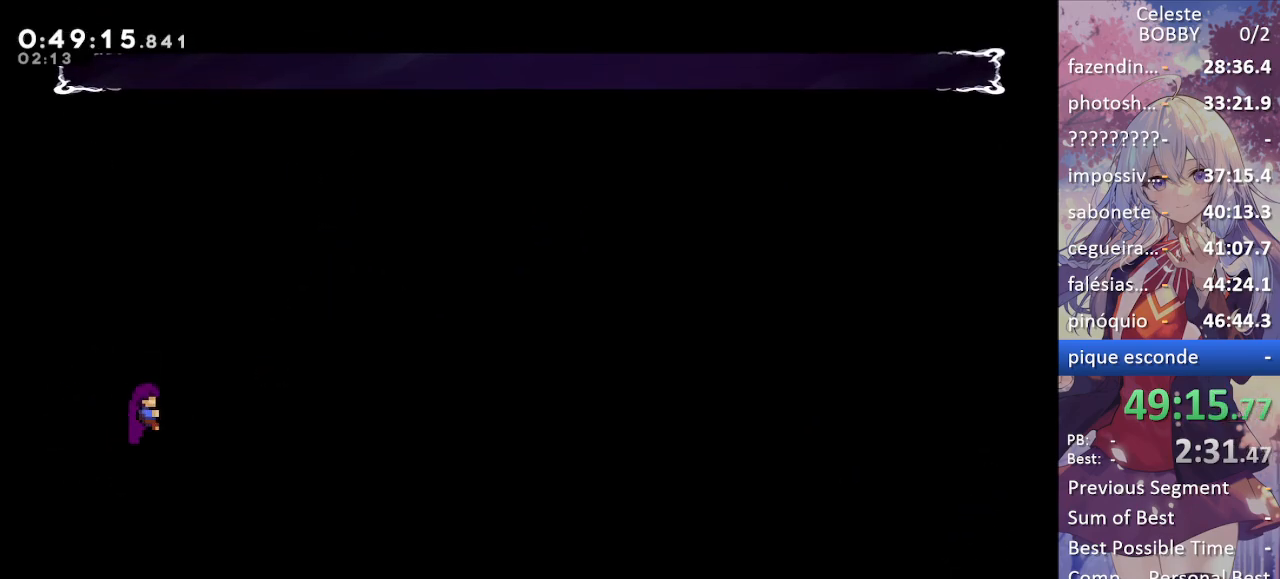
{"keys": ["grab"], "events": [[50, "up", "down"], [284, "up", "up"]]}
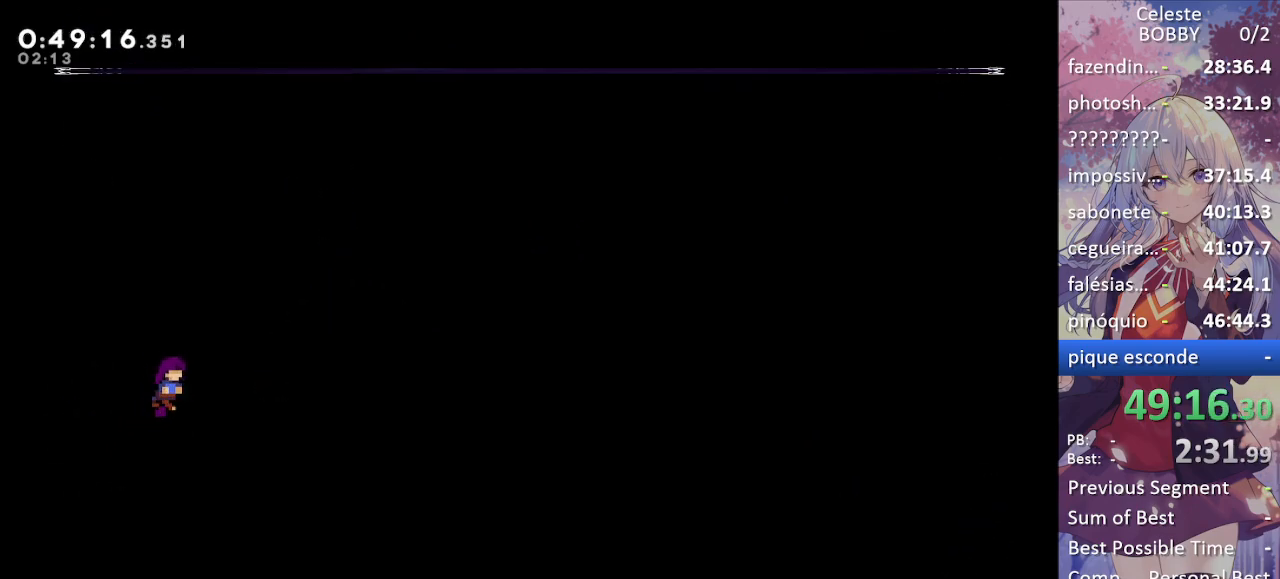
{"keys": ["grab"], "events": [[17, "right", "down"], [217, "right", "up"]]}
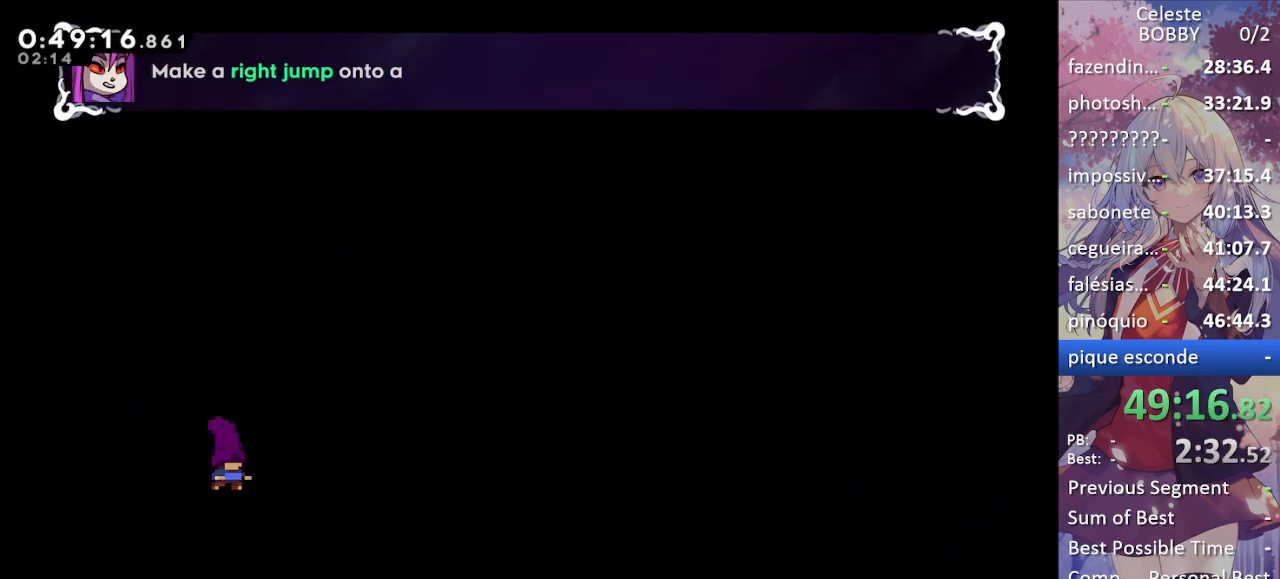
{"keys": ["grab", "jump", "right"], "events": [[267, "jump", "down"], [417, "right", "down"]]}
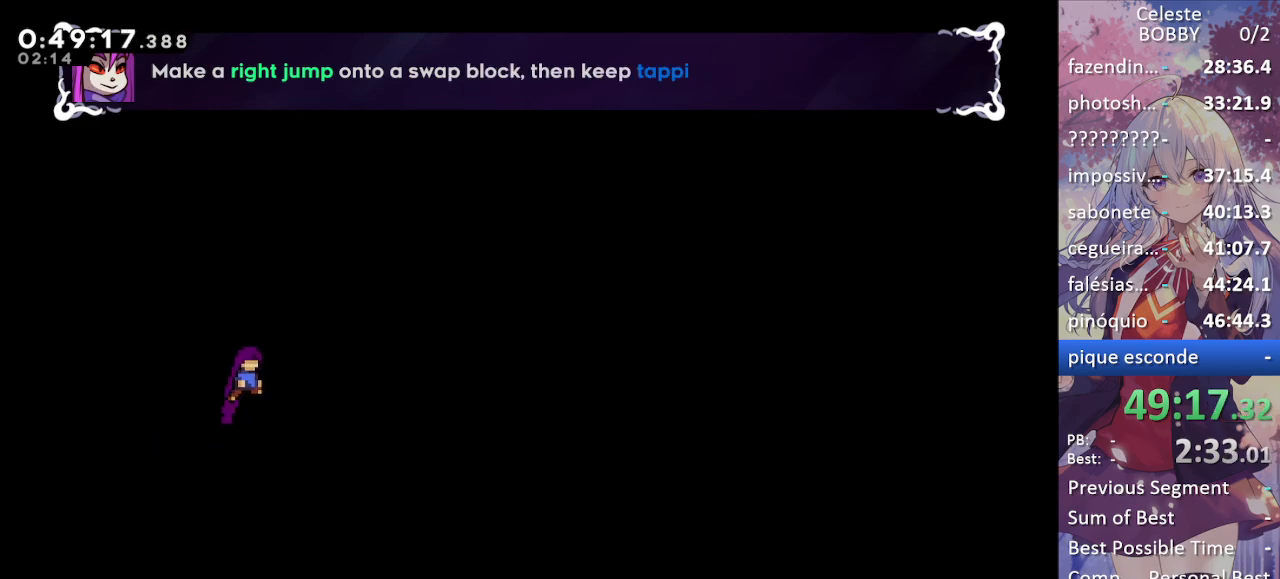
{"keys": ["grab", "jump"], "events": [[184, "jump", "up"], [284, "right", "up"], [467, "jump", "down"]]}
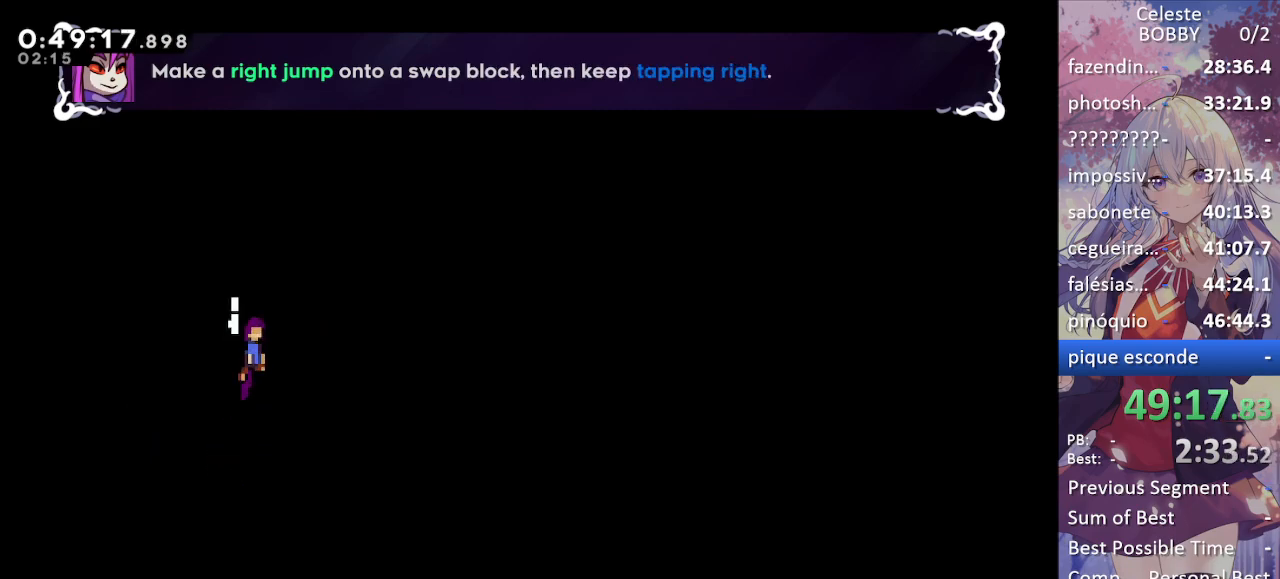
{"keys": ["grab"], "events": [[67, "jump", "up"], [67, "right", "down"], [250, "right", "up"]]}
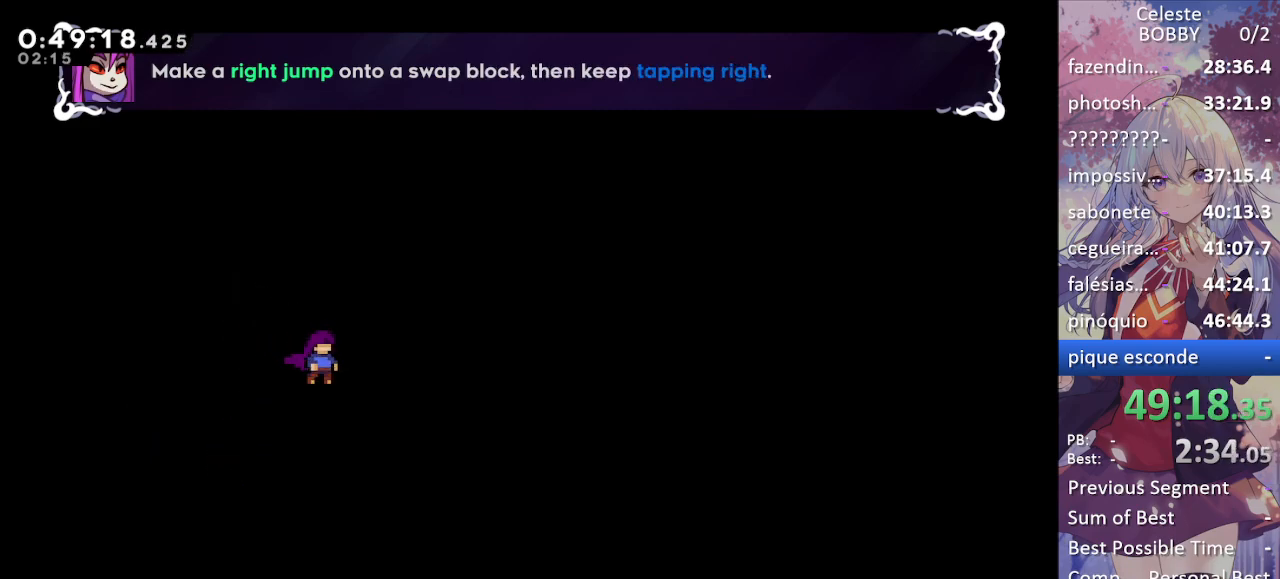
{"keys": ["dash", "down", "grab", "right"], "events": [[34, "right", "down"], [134, "right", "up"], [417, "down", "down"], [417, "right", "down"], [500, "dash", "down"]]}
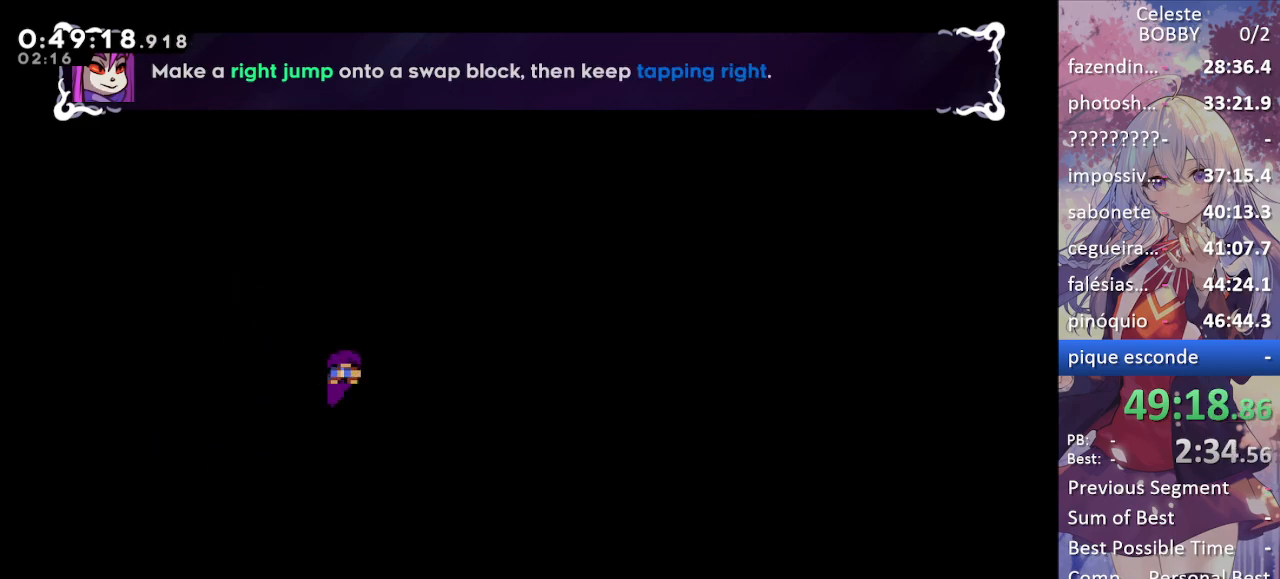
{"keys": ["grab", "jump", "right"], "events": [[150, "dash", "up"], [234, "down", "up"], [234, "jump", "down"]]}
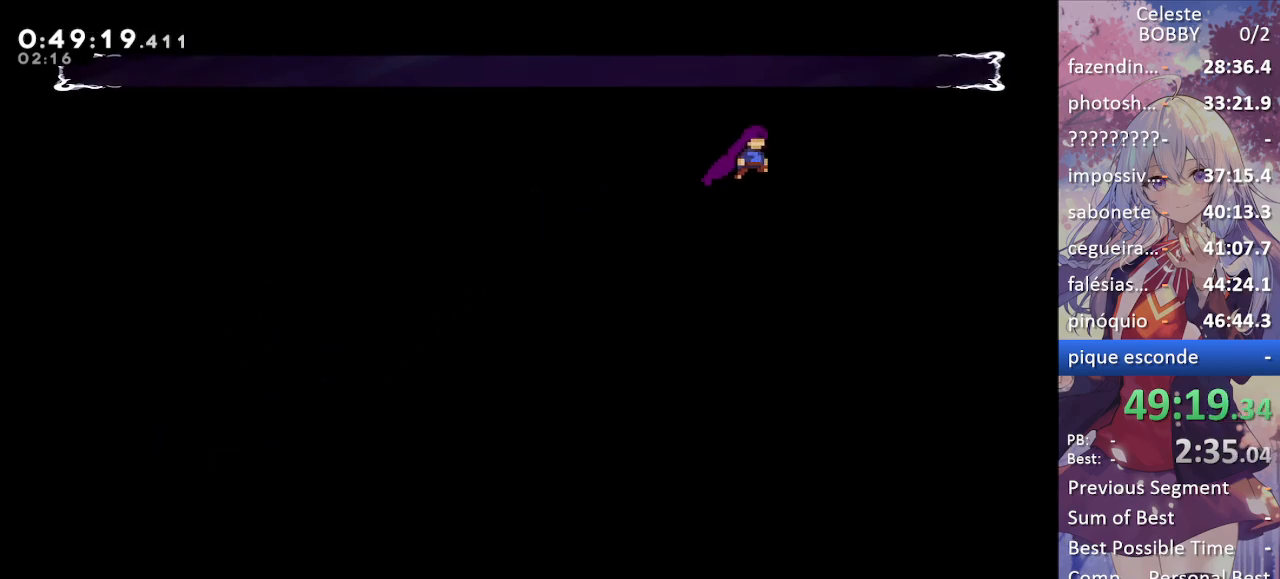
{"keys": ["grab", "right"], "events": [[484, "jump", "up"]]}
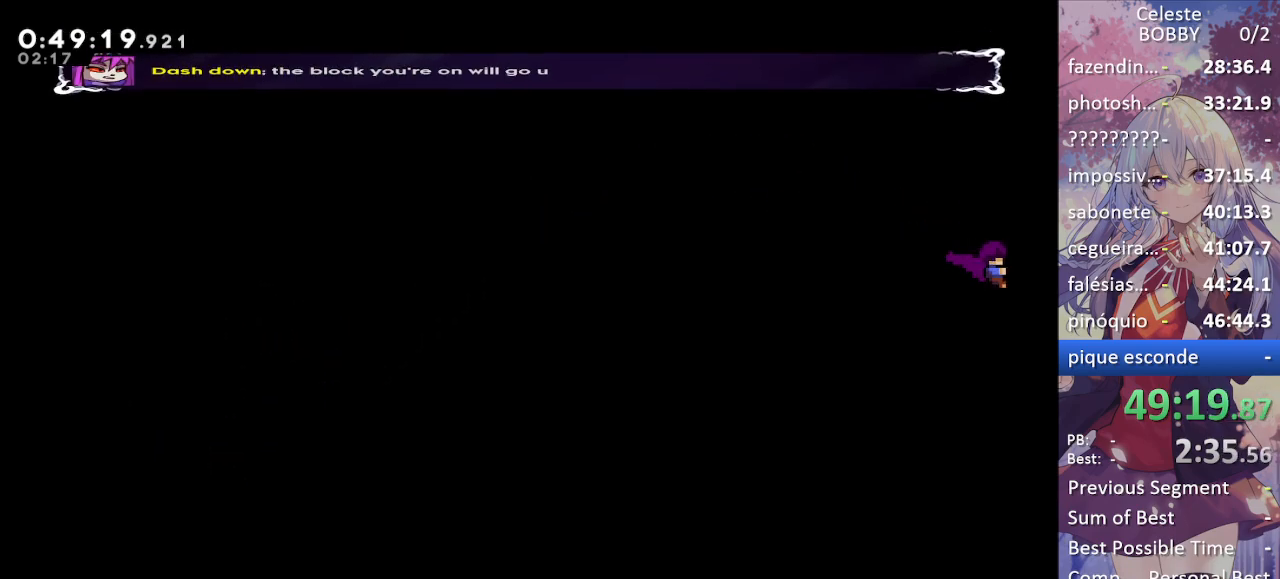
{"keys": ["dash", "grab", "up"], "events": [[84, "jump", "down"], [84, "up", "down"], [134, "right", "up"], [367, "dash", "down"], [400, "jump", "up"]]}
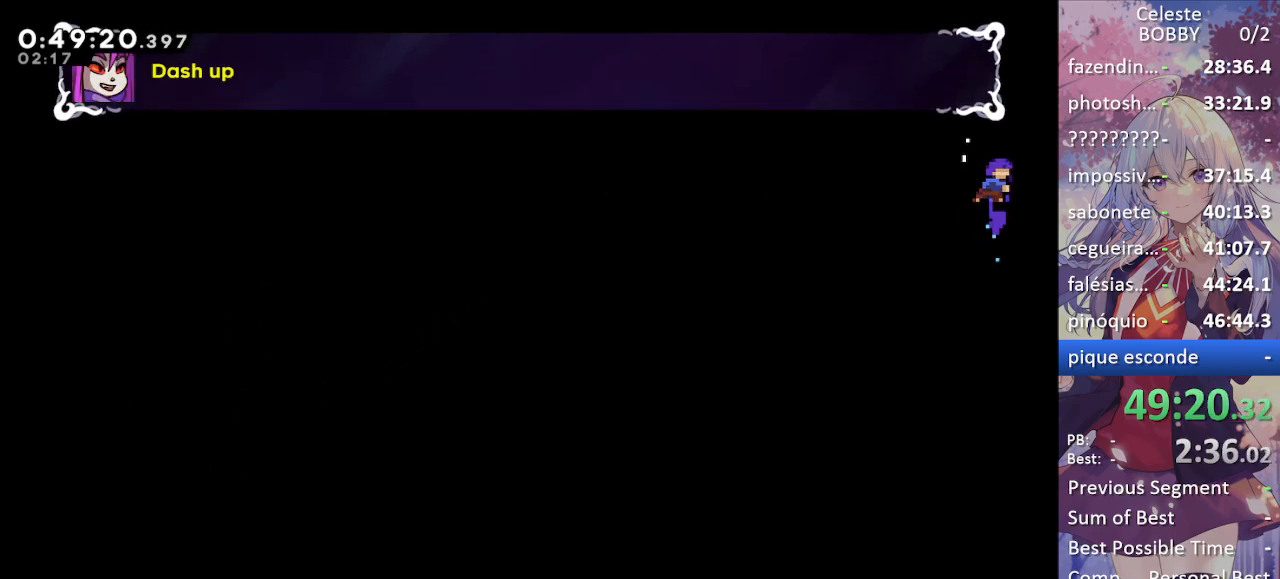
{"keys": ["grab", "up"], "events": [[100, "dash", "up"]]}
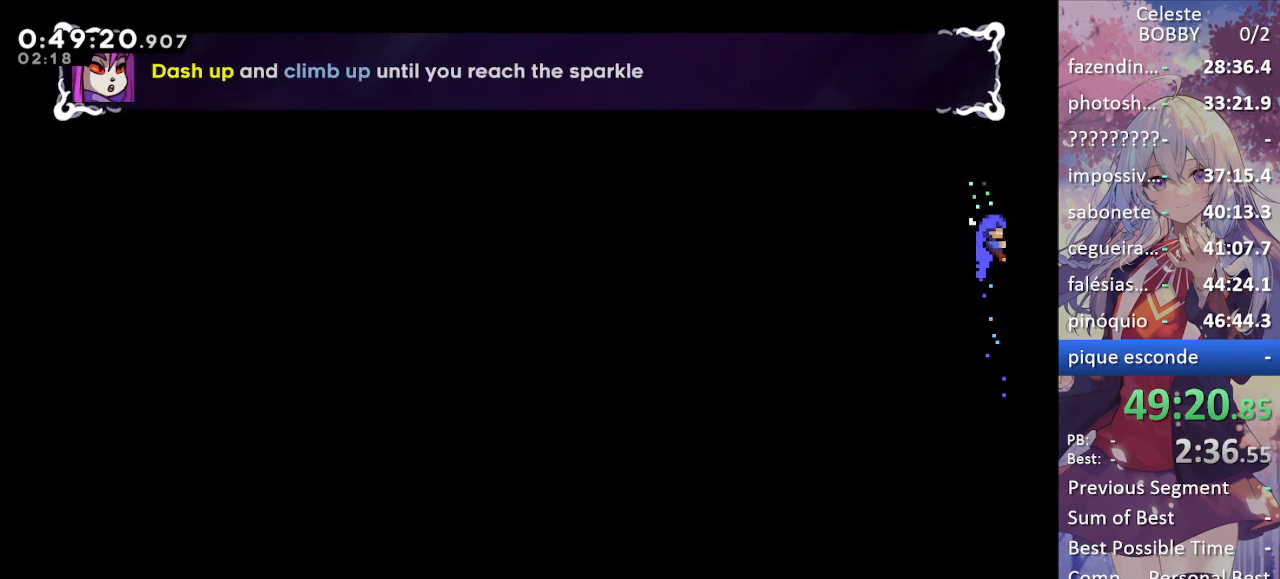
{"keys": ["grab", "left"], "events": [[200, "up", "up"], [400, "left", "down"]]}
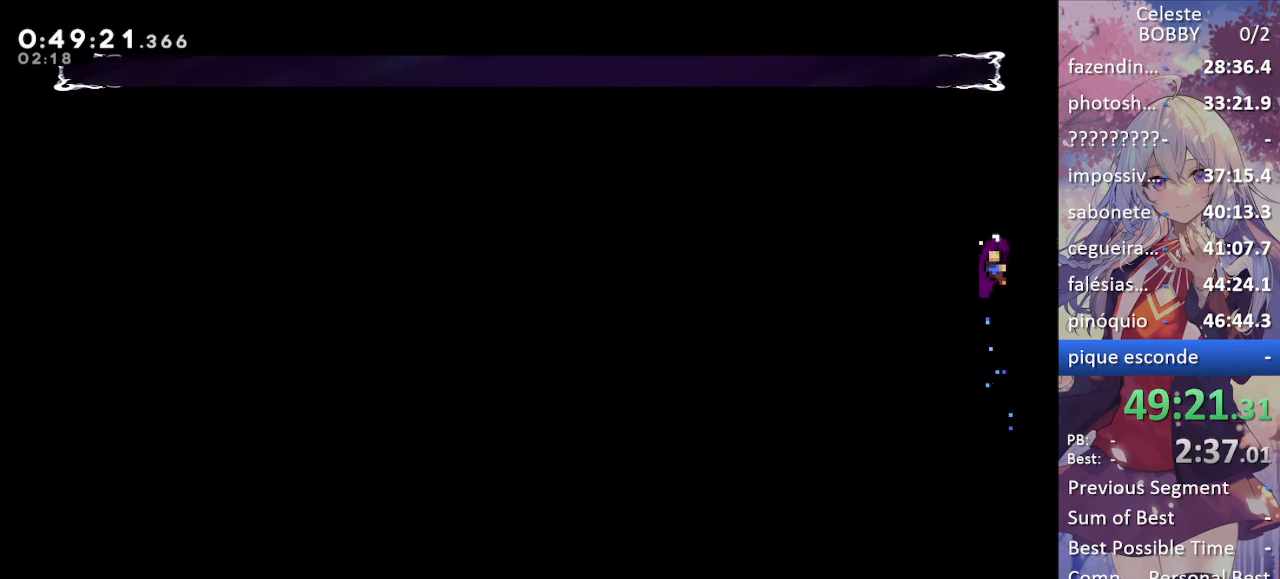
{"keys": ["grab", "left"], "events": []}
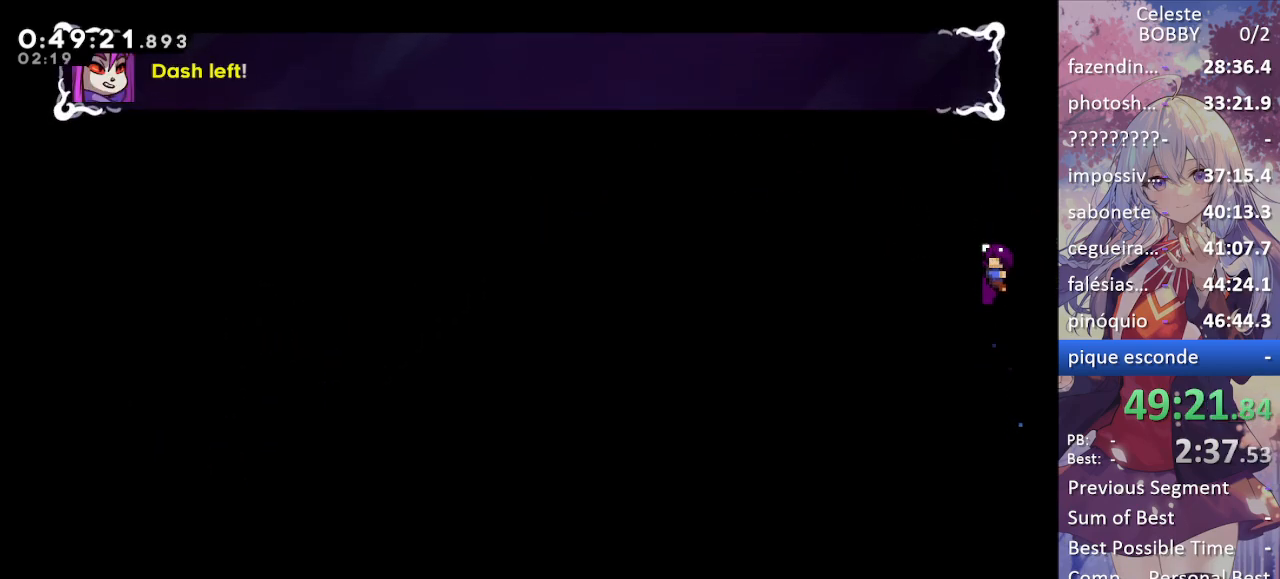
{"keys": ["grab", "left"], "events": []}
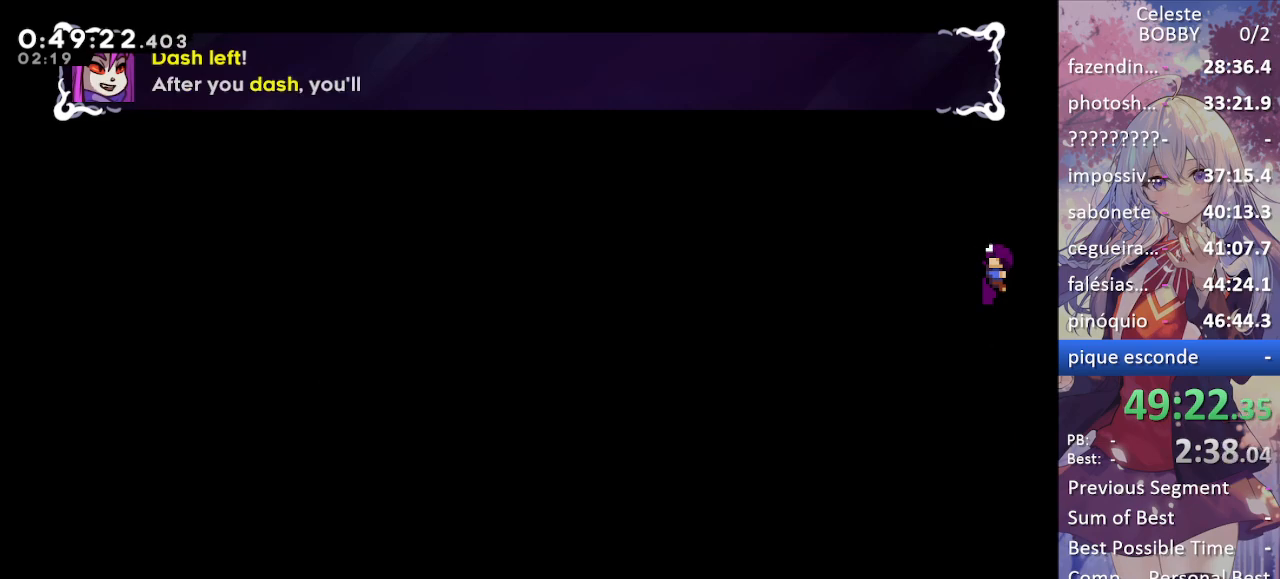
{"keys": ["grab", "left"], "events": []}
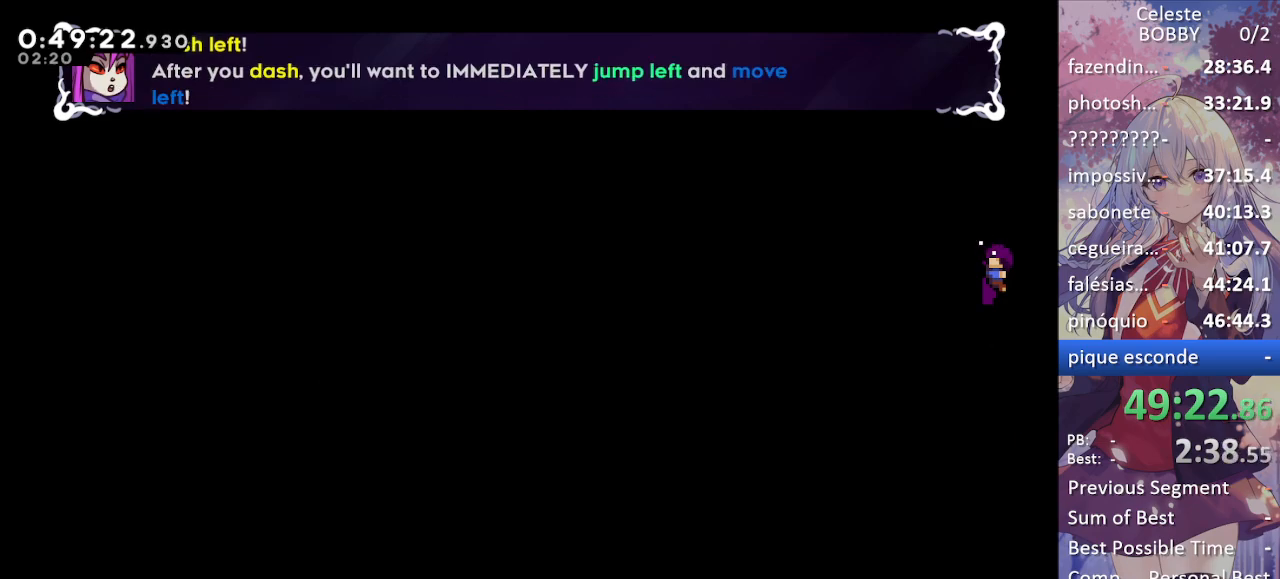
{"keys": ["grab", "jump", "left"], "events": [[84, "dash", "down"], [217, "dash", "up"], [267, "jump", "down"]]}